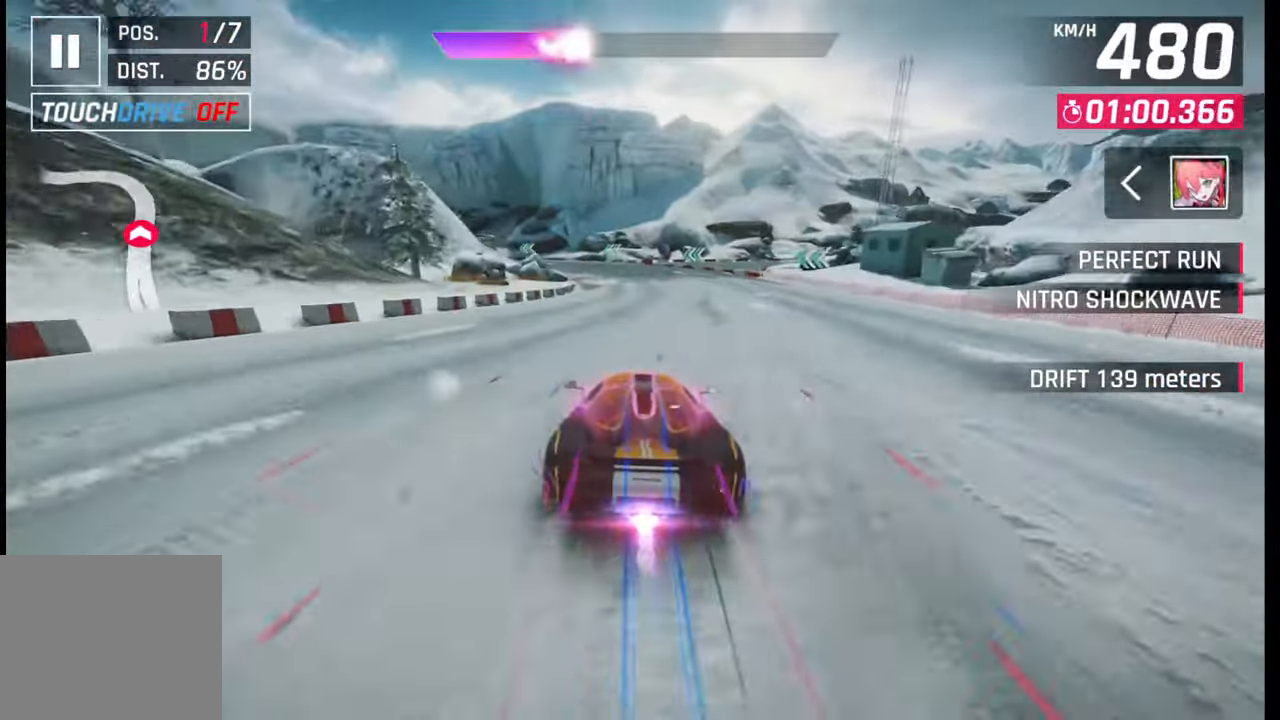
Gameplay with a controller (PlayStation layout); each line is a JSON object with the inputs held at the frame after it. "events" lists button and stick changes between this image and that frame as [ms after this image, input, new state], when the widget could be followed in between.
{"buttons": ["SQUARE"], "left_stick": "left", "right_stick": "center", "events": [[117, "SQUARE", "down"], [150, "CROSS", "down"], [150, "SQUARE", "up"], [167, "CROSS", "up"], [500, "SQUARE", "down"]]}
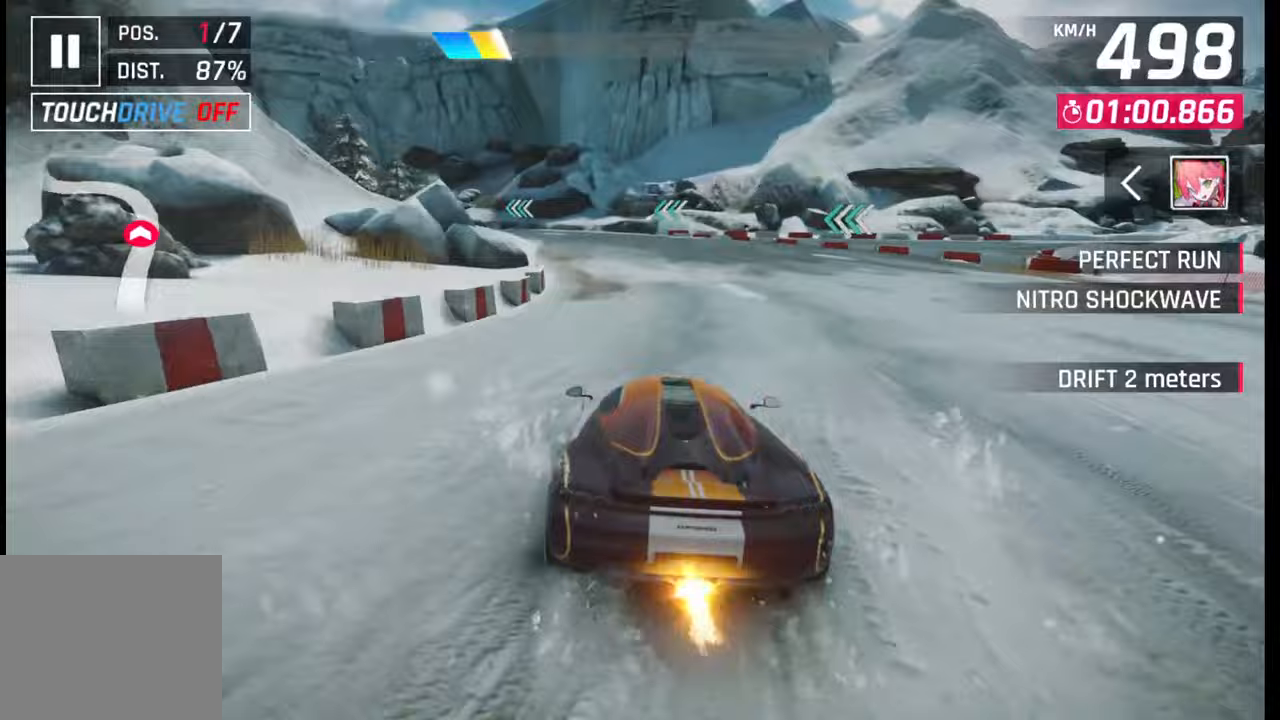
{"buttons": [], "left_stick": "left", "right_stick": "center", "events": [[50, "SQUARE", "up"], [350, "R1", "down"], [367, "L1", "down"], [383, "R1", "up"], [450, "L1", "up"]]}
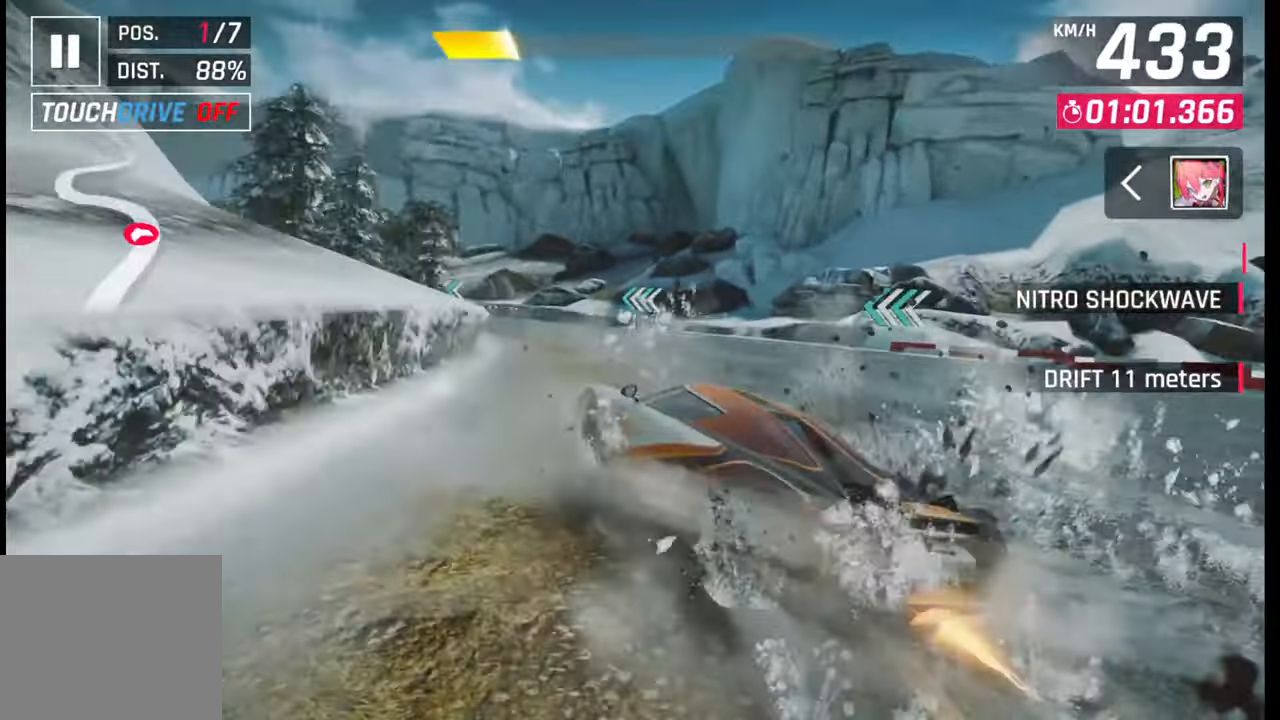
{"buttons": [], "left_stick": "left", "right_stick": "center", "events": []}
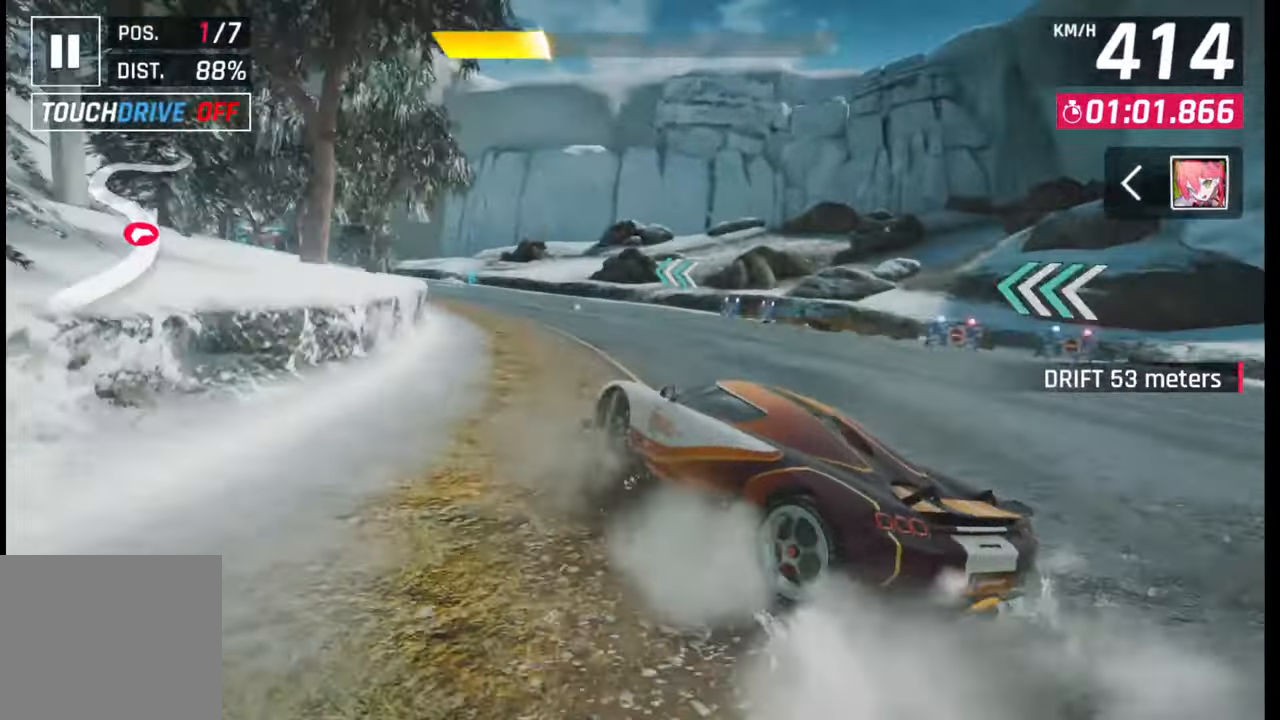
{"buttons": ["SQUARE"], "left_stick": "center", "right_stick": "center", "events": [[450, "left_stick", "center"], [483, "SQUARE", "down"]]}
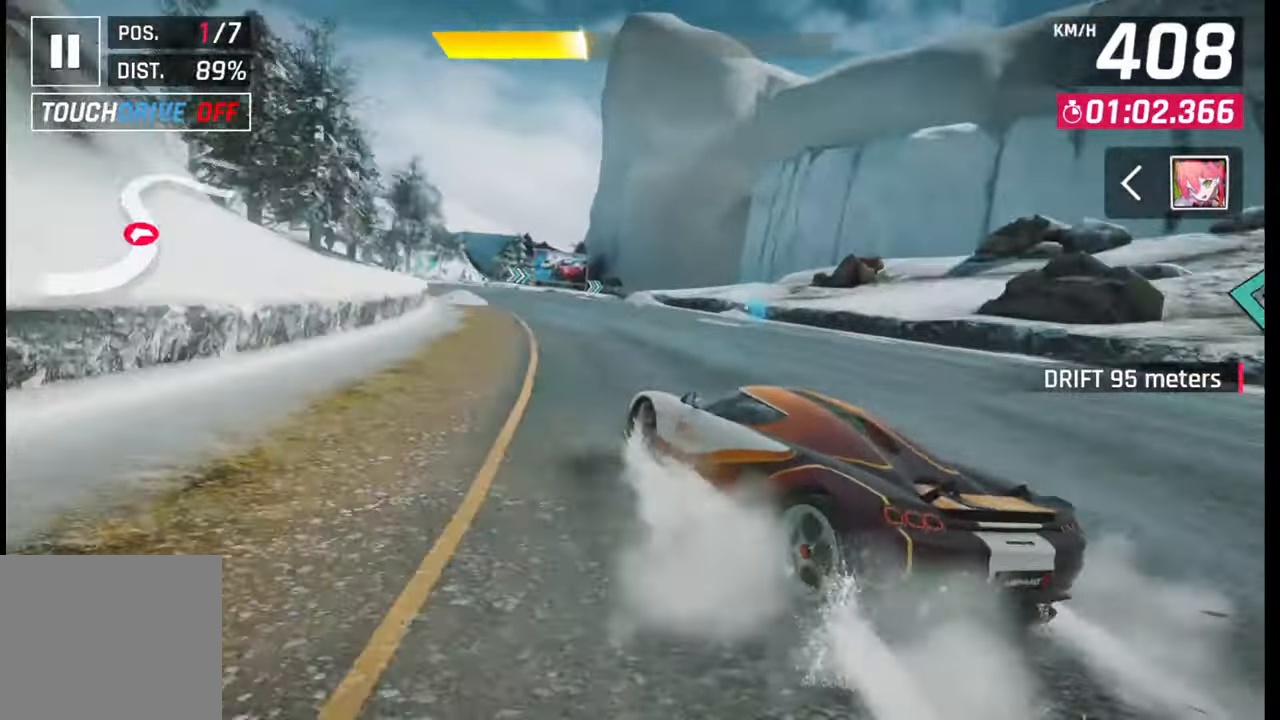
{"buttons": [], "left_stick": "center", "right_stick": "center", "events": [[33, "SQUARE", "up"], [150, "R1", "down"], [167, "CROSS", "down"], [250, "CROSS", "up"], [250, "R1", "up"]]}
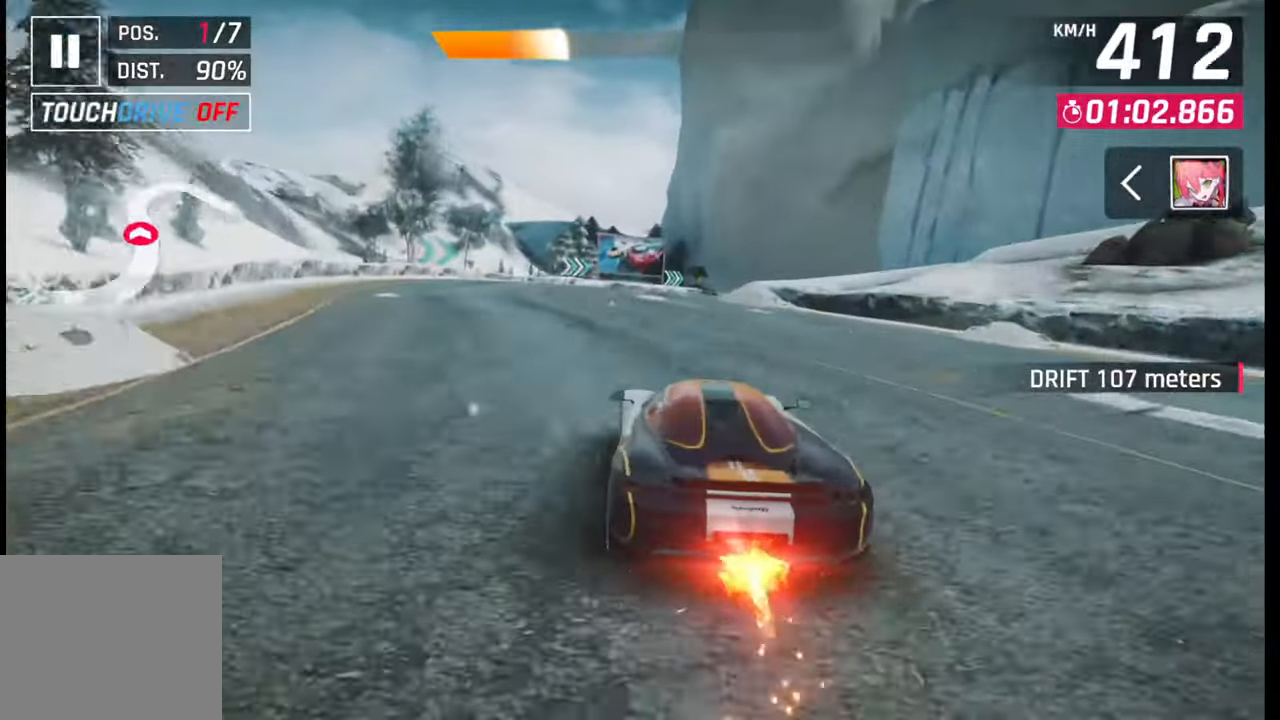
{"buttons": [], "left_stick": "right", "right_stick": "center", "events": [[183, "SQUARE", "down"], [200, "left_stick", "right"], [250, "SQUARE", "up"]]}
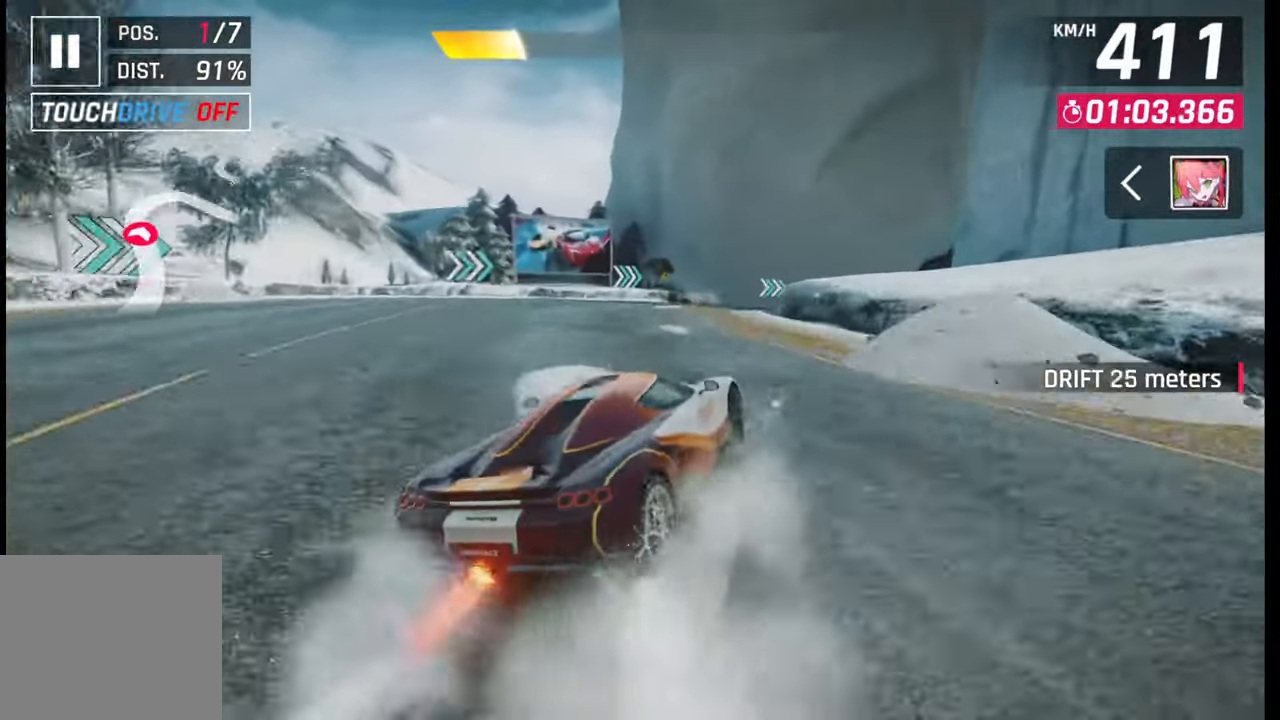
{"buttons": [], "left_stick": "right", "right_stick": "center", "events": [[33, "R1", "down"], [67, "L1", "down"], [100, "R1", "up"], [150, "L1", "up"]]}
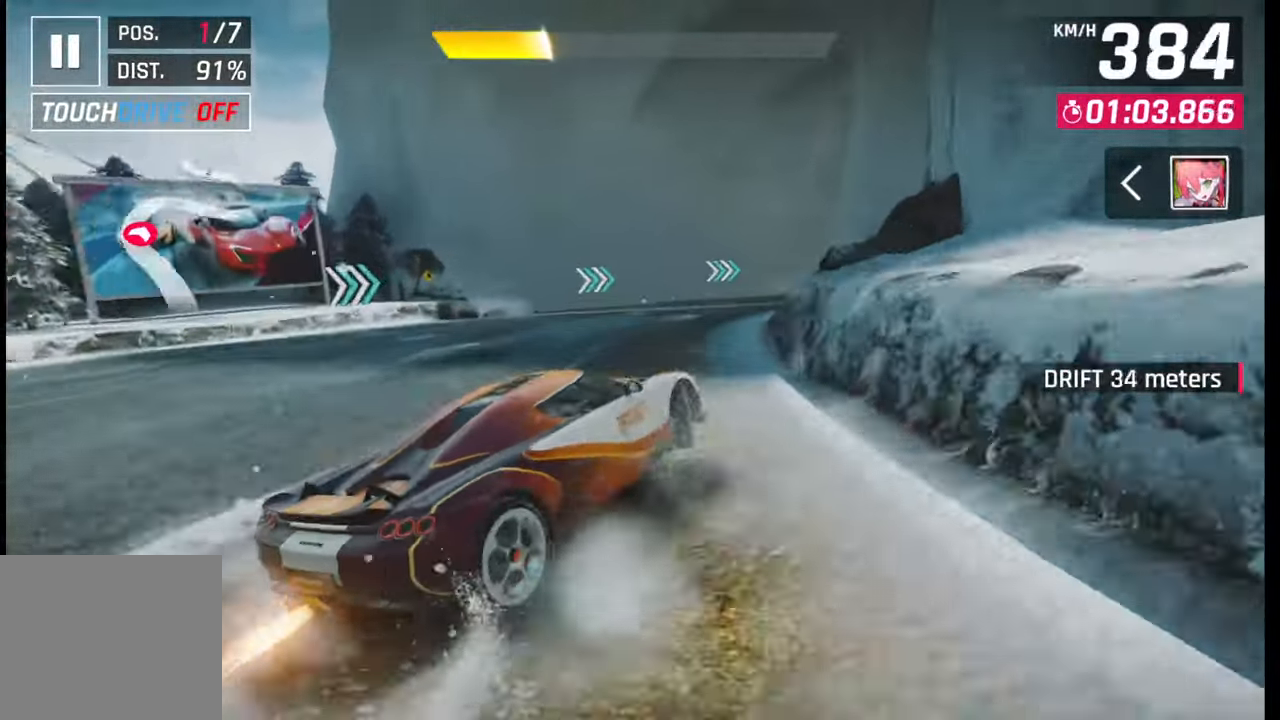
{"buttons": [], "left_stick": "right", "right_stick": "center", "events": []}
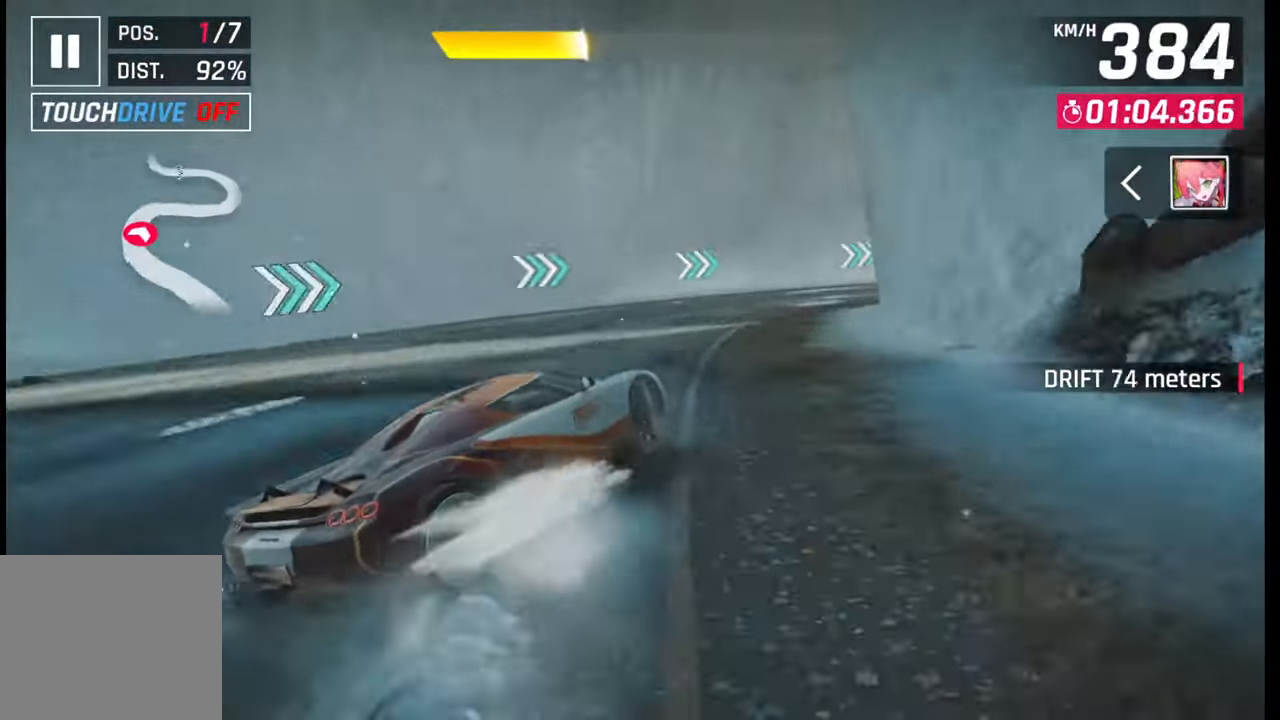
{"buttons": [], "left_stick": "right", "right_stick": "center", "events": []}
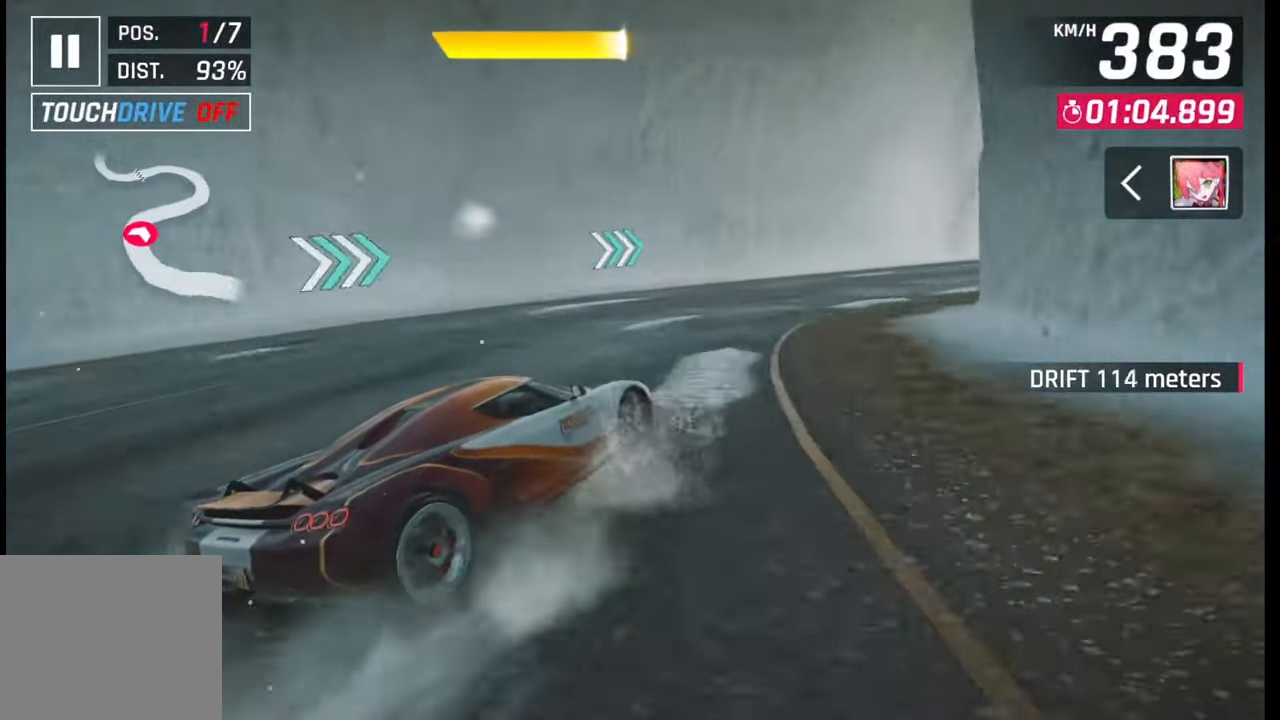
{"buttons": [], "left_stick": "right", "right_stick": "center", "events": []}
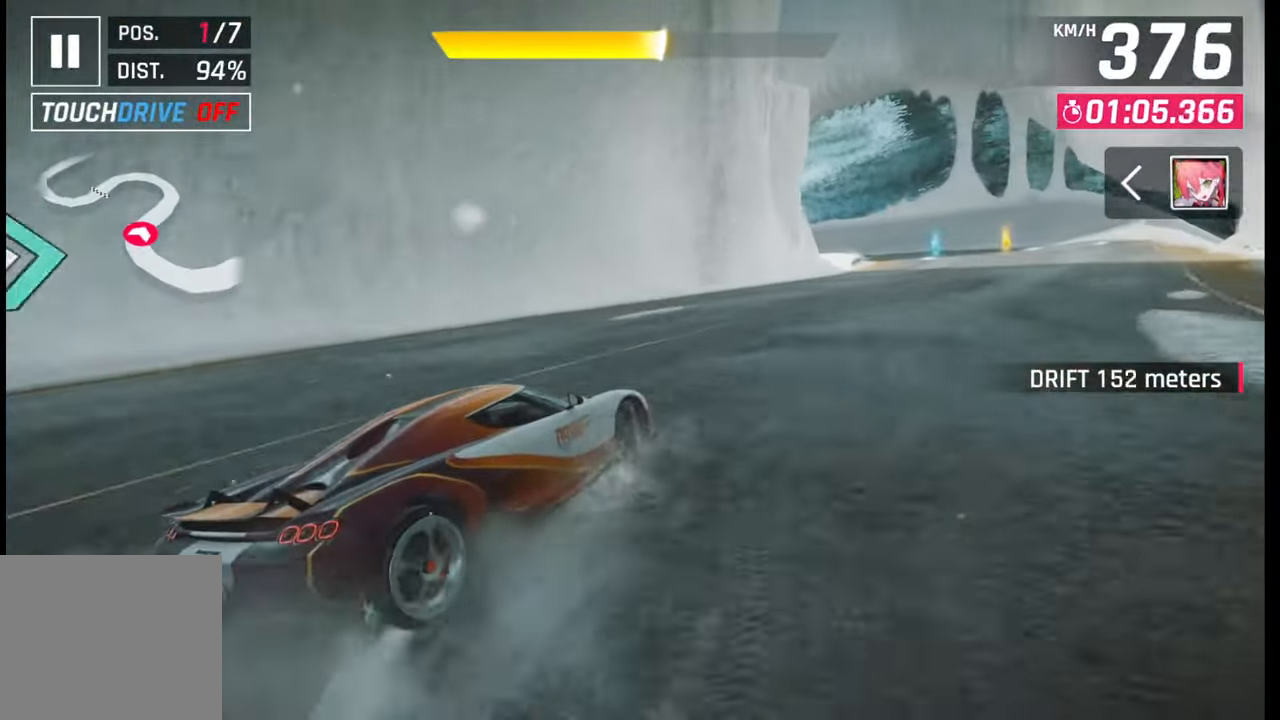
{"buttons": ["R1"], "left_stick": "center", "right_stick": "center", "events": [[317, "SQUARE", "down"], [333, "left_stick", "center"], [383, "SQUARE", "up"], [500, "R1", "down"]]}
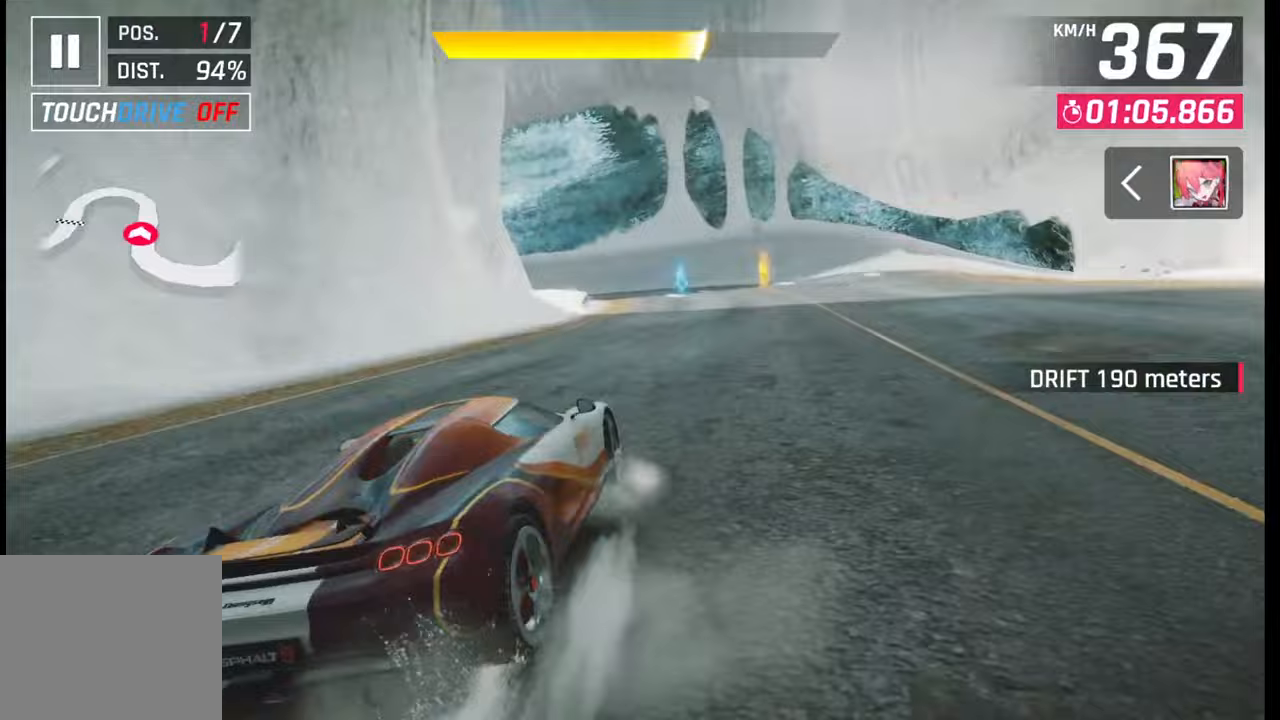
{"buttons": [], "left_stick": "left", "right_stick": "center", "events": [[17, "CROSS", "down"], [67, "R1", "up"], [83, "CROSS", "up"], [183, "SQUARE", "down"], [233, "SQUARE", "up"], [367, "left_stick", "left"]]}
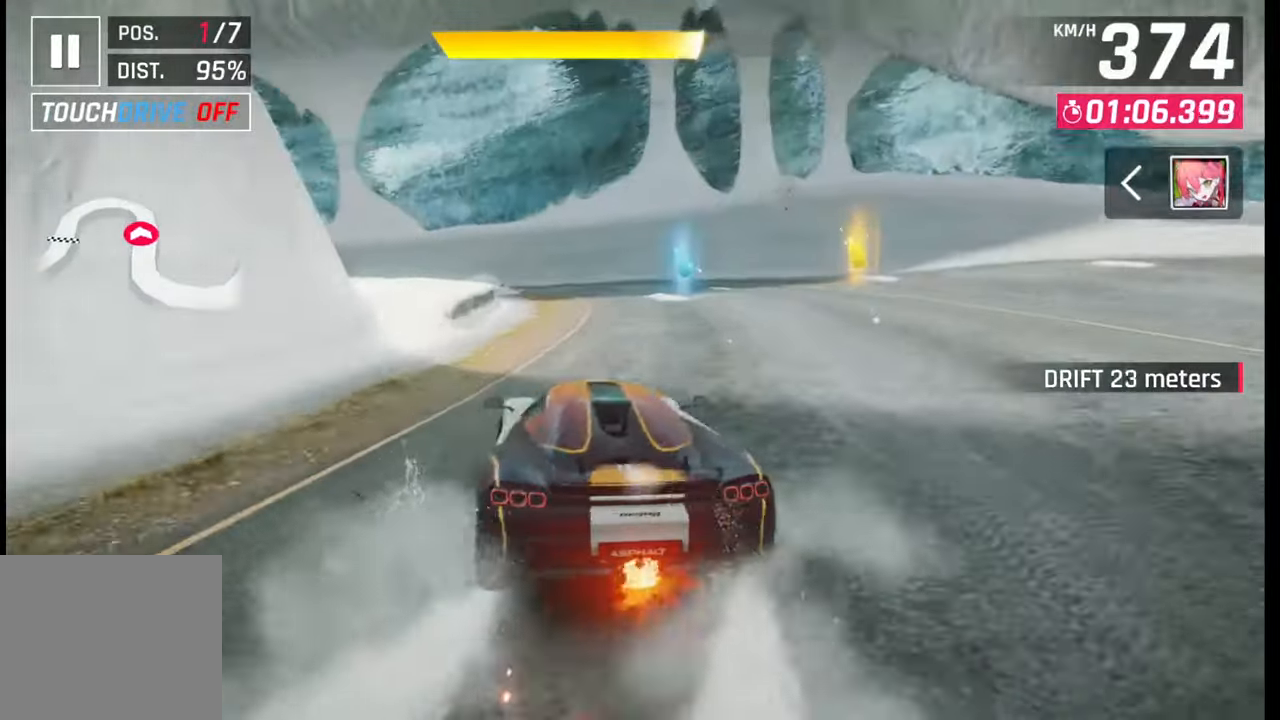
{"buttons": [], "left_stick": "left", "right_stick": "center", "events": []}
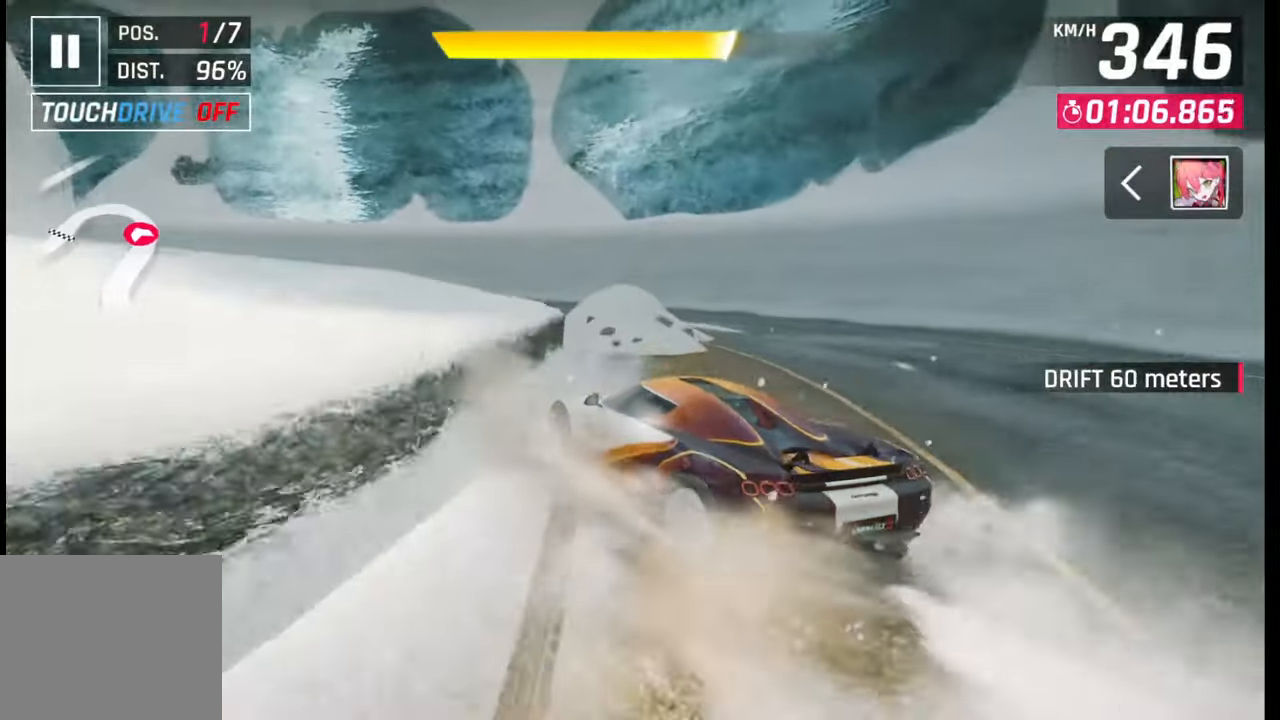
{"buttons": [], "left_stick": "left", "right_stick": "center", "events": []}
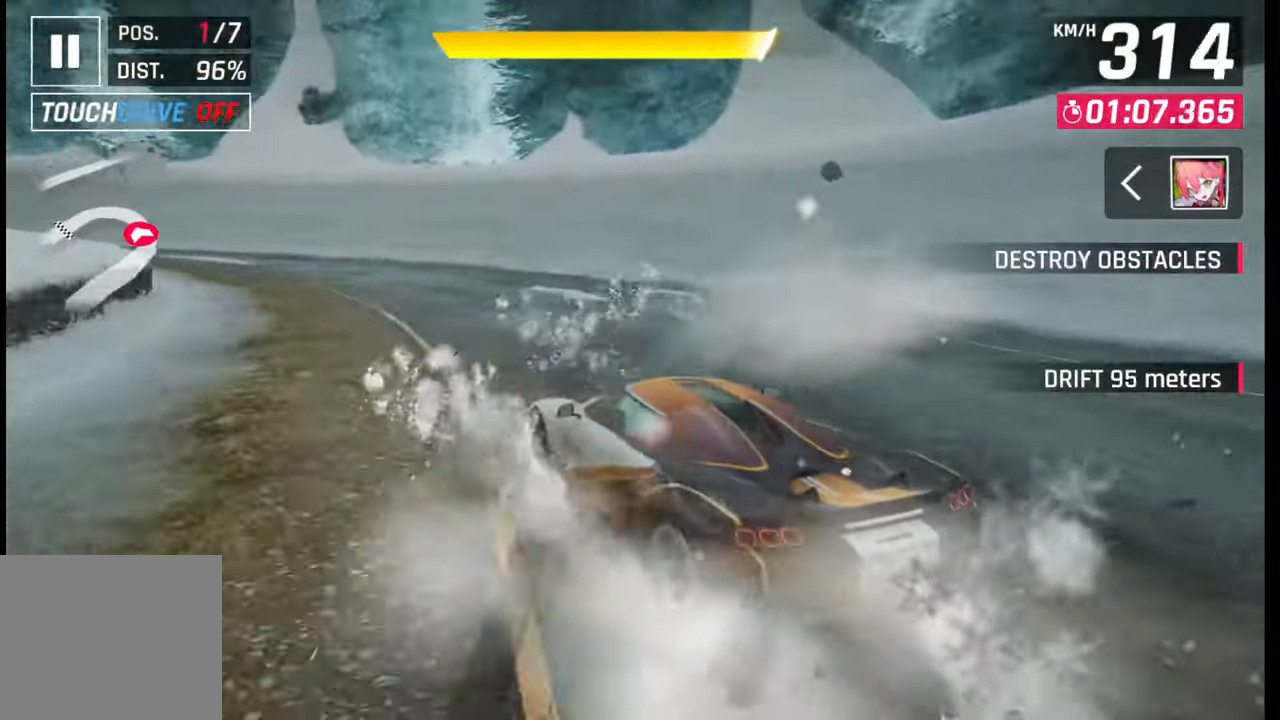
{"buttons": [], "left_stick": "left", "right_stick": "center", "events": []}
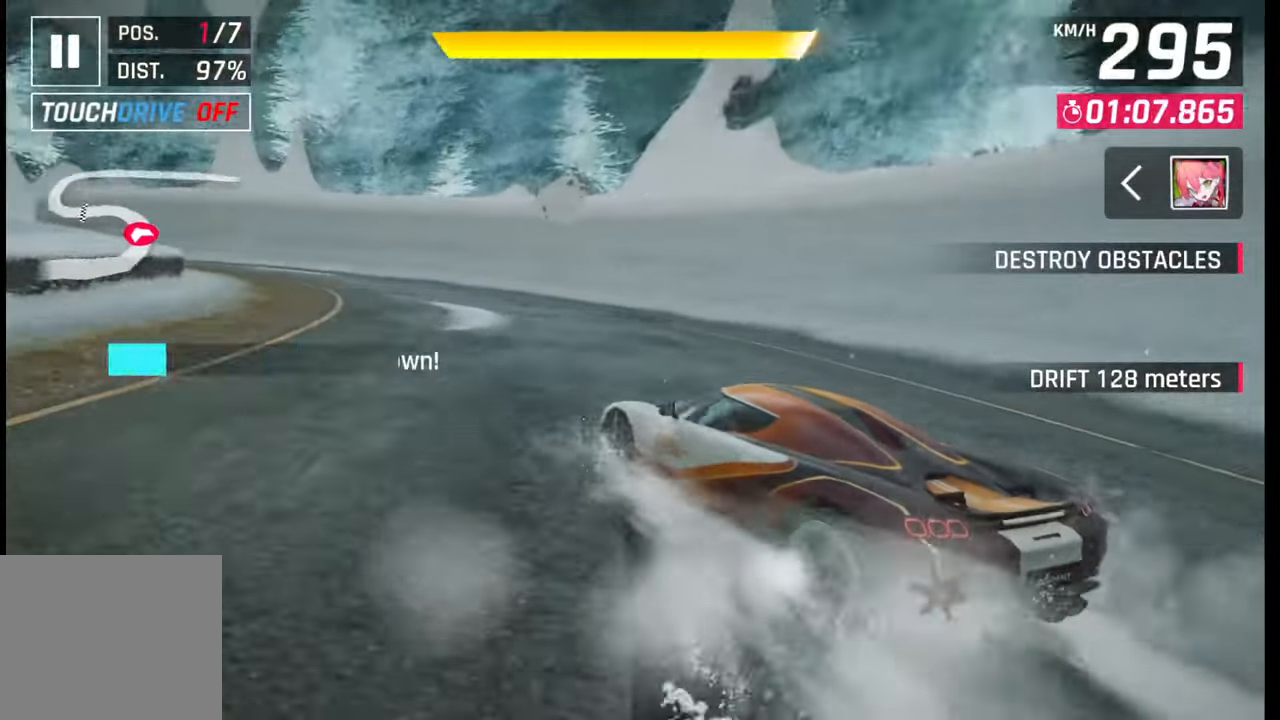
{"buttons": [], "left_stick": "left", "right_stick": "center", "events": []}
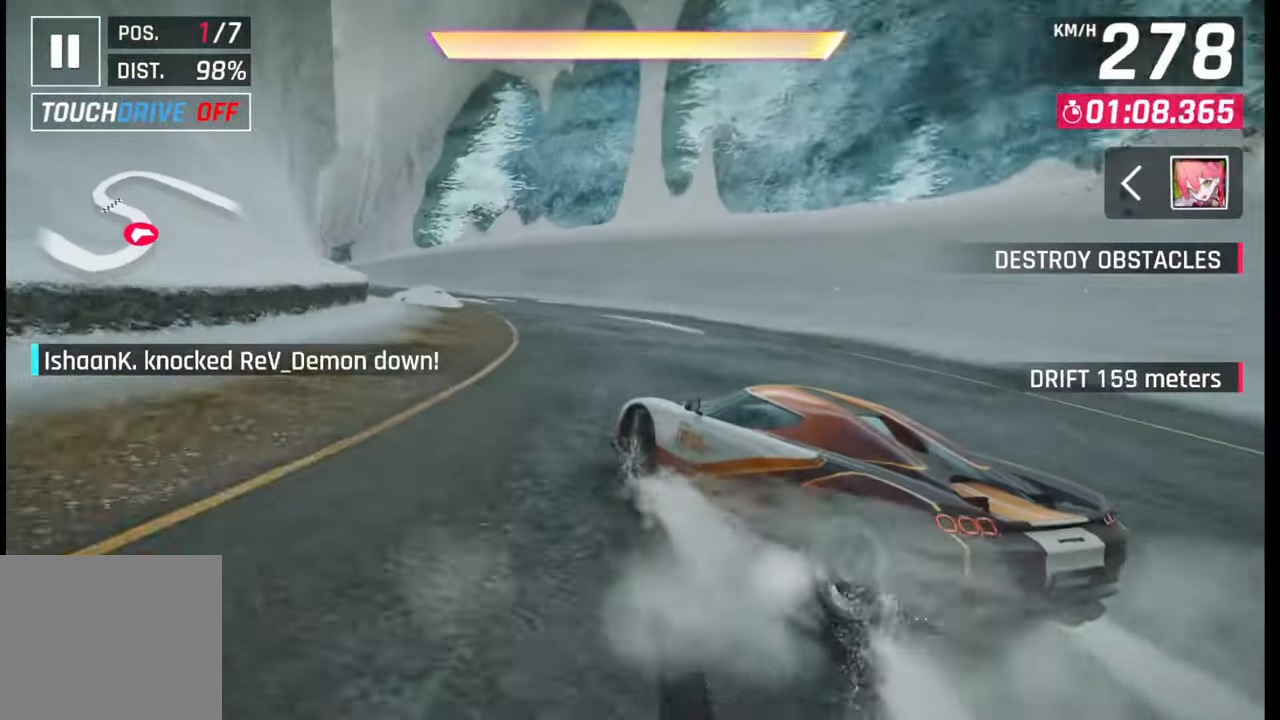
{"buttons": [], "left_stick": "left", "right_stick": "center", "events": [[150, "SQUARE", "down"], [150, "left_stick", "center"], [250, "SQUARE", "up"], [383, "R1", "down"], [400, "CROSS", "down"], [400, "left_stick", "left"], [500, "CROSS", "up"], [500, "R1", "up"]]}
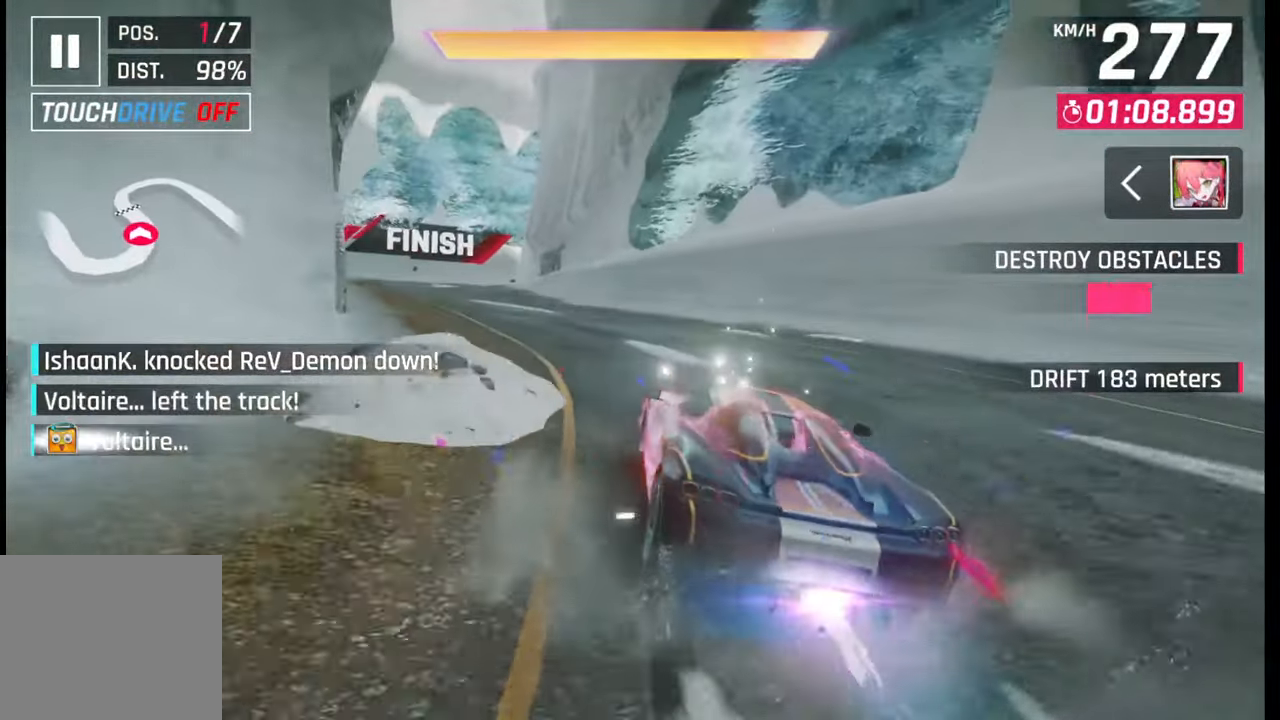
{"buttons": [], "left_stick": "left", "right_stick": "center", "events": []}
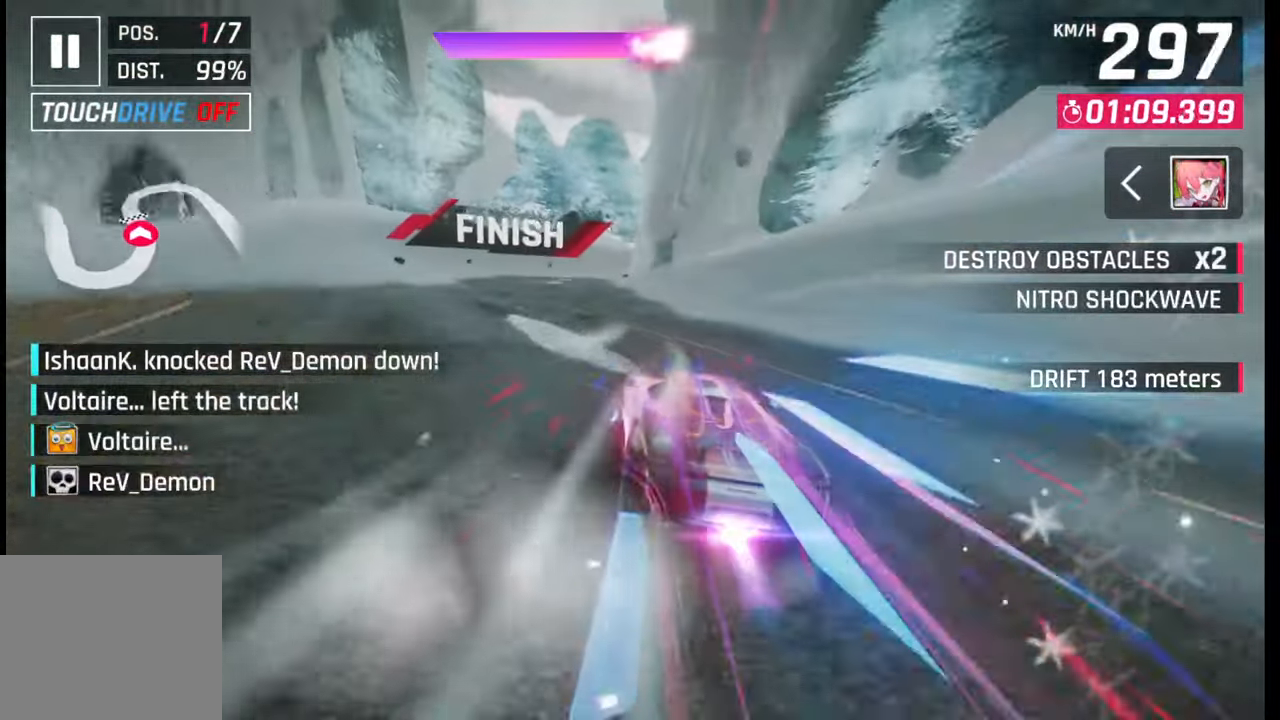
{"buttons": [], "left_stick": "left", "right_stick": "center", "events": []}
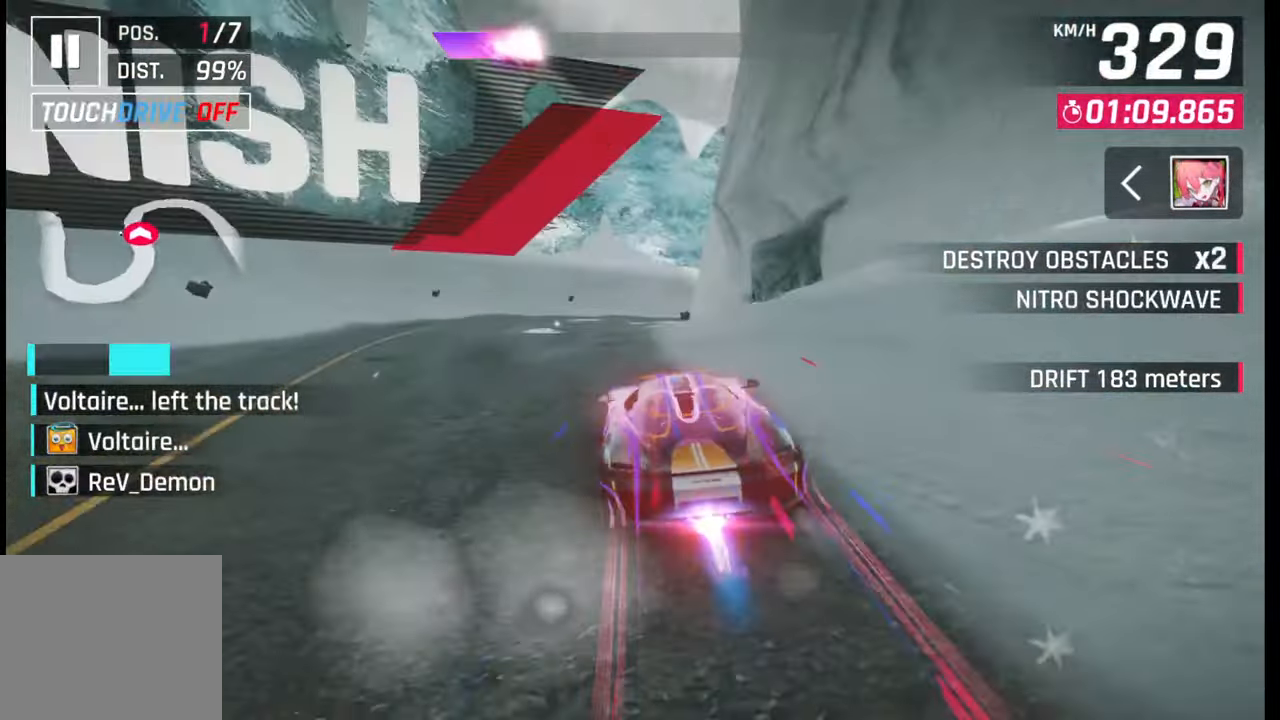
{"buttons": [], "left_stick": "left", "right_stick": "center", "events": [[383, "SQUARE", "down"], [450, "SQUARE", "up"]]}
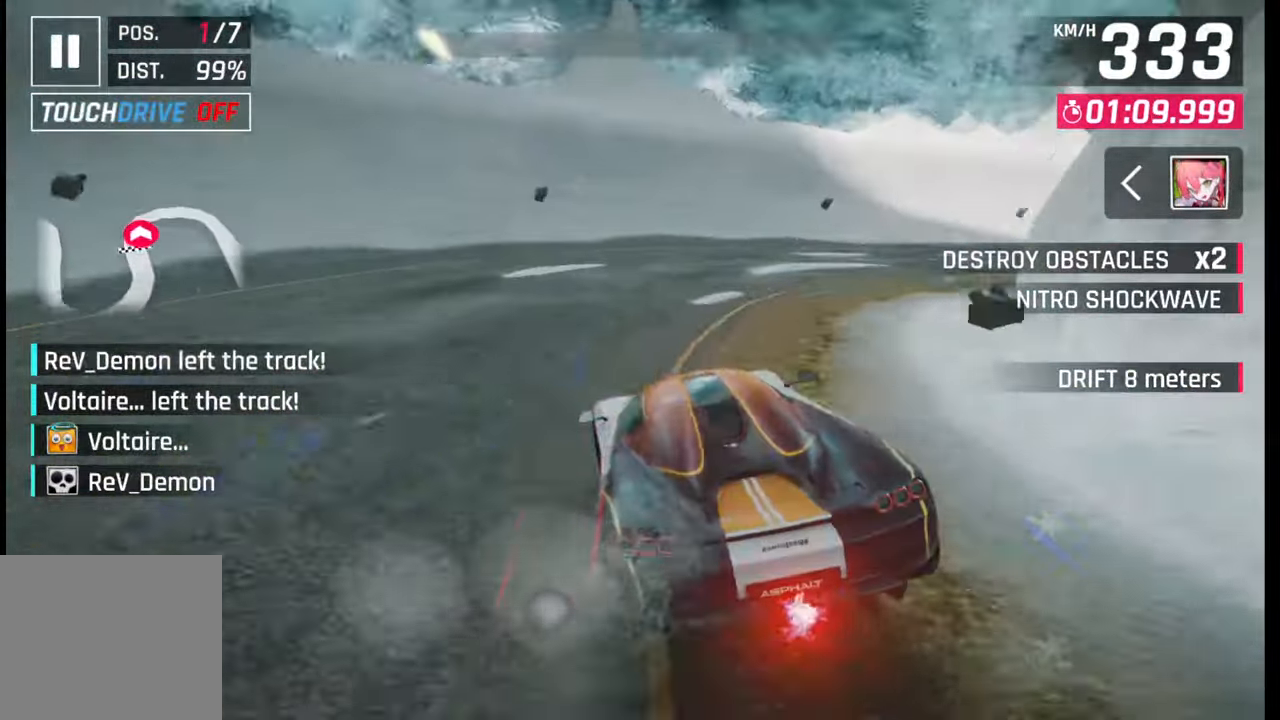
{"buttons": ["CROSS", "R1"], "left_stick": "left", "right_stick": "center", "events": [[17, "SQUARE", "down"], [117, "SQUARE", "up"], [200, "CROSS", "down"], [217, "R1", "down"], [283, "CROSS", "up"], [283, "R1", "up"], [350, "CROSS", "down"], [367, "R1", "down"], [417, "CROSS", "up"], [417, "R1", "up"], [483, "CROSS", "down"], [483, "R1", "down"]]}
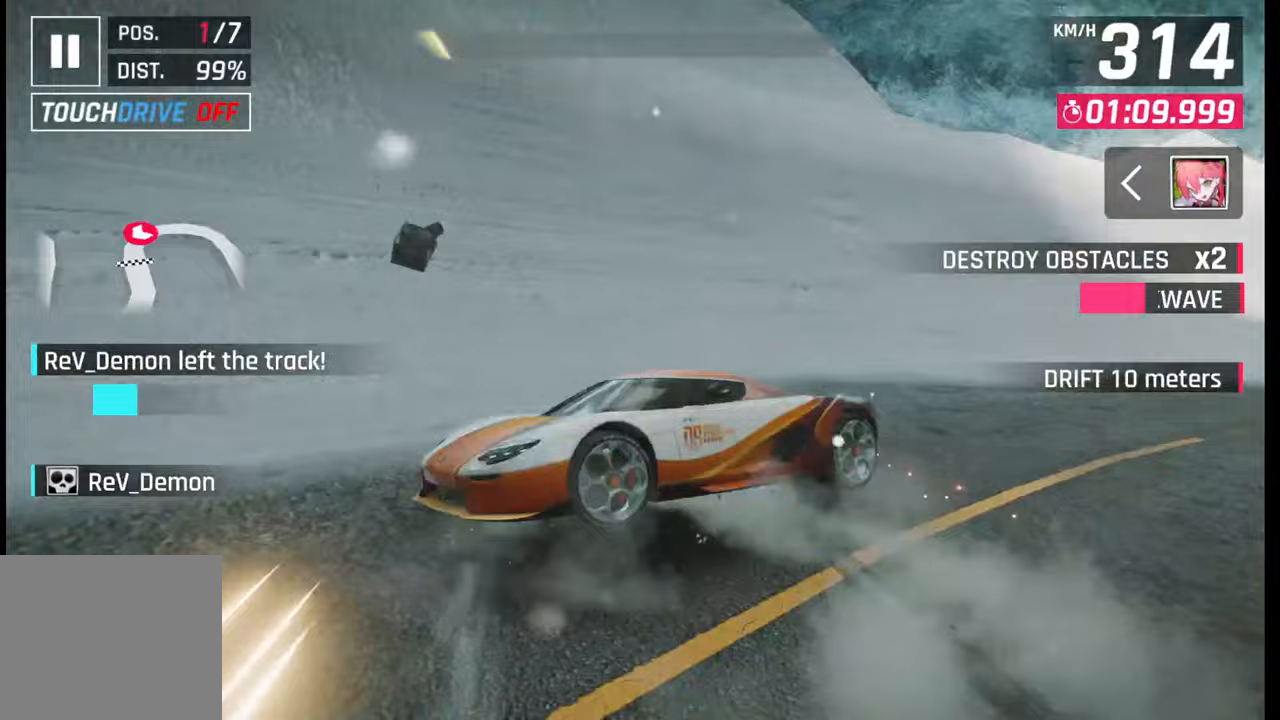
{"buttons": ["CROSS", "R1"], "left_stick": "left", "right_stick": "center", "events": [[67, "R1", "up"], [83, "CROSS", "up"], [250, "SQUARE", "down"], [317, "SQUARE", "up"], [450, "CROSS", "down"], [483, "R1", "down"]]}
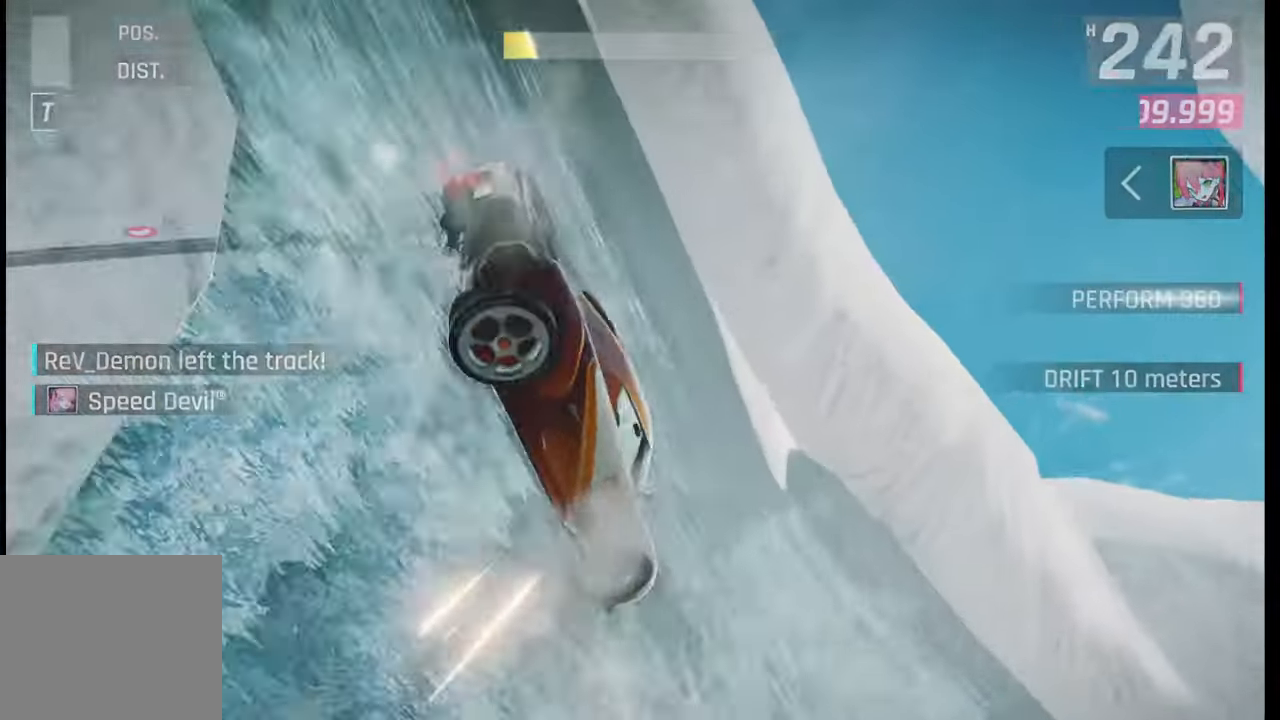
{"buttons": [], "left_stick": "center", "right_stick": "center", "events": [[33, "CROSS", "up"], [33, "R1", "up"], [117, "CROSS", "down"], [133, "R1", "down"], [200, "CROSS", "up"], [200, "R1", "up"], [283, "left_stick", "center"]]}
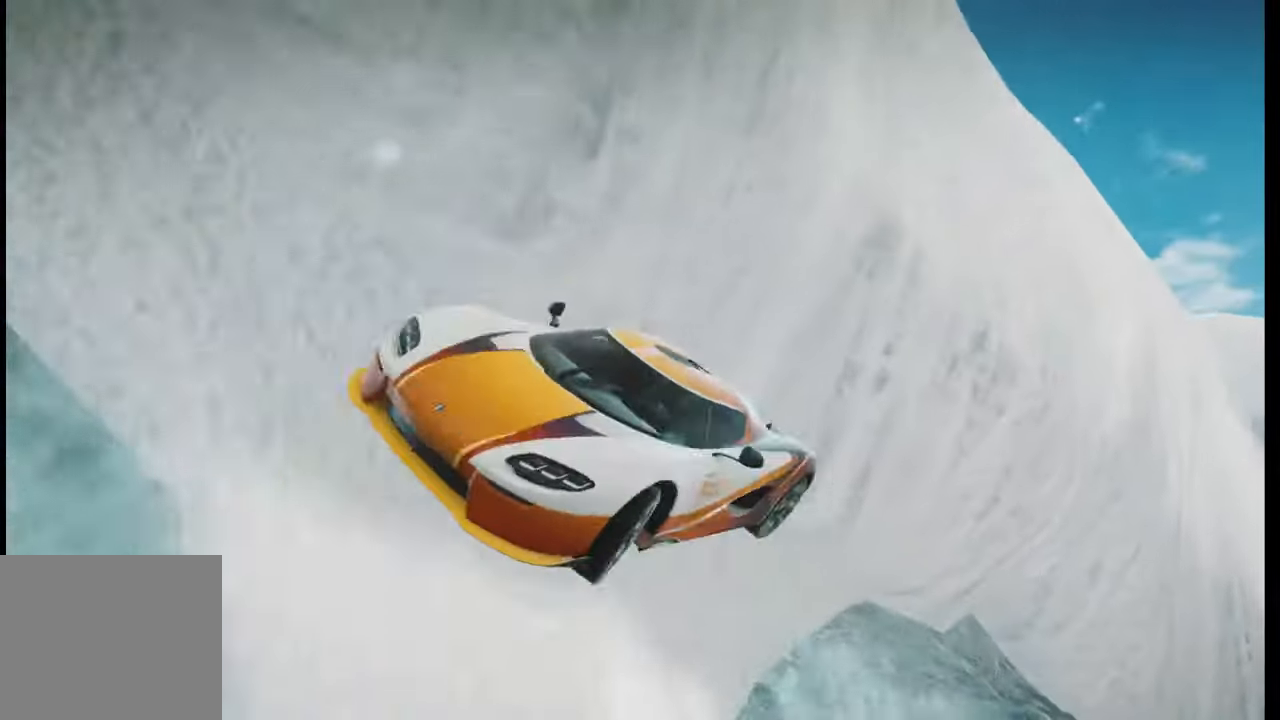
{"buttons": [], "left_stick": "center", "right_stick": "center", "events": []}
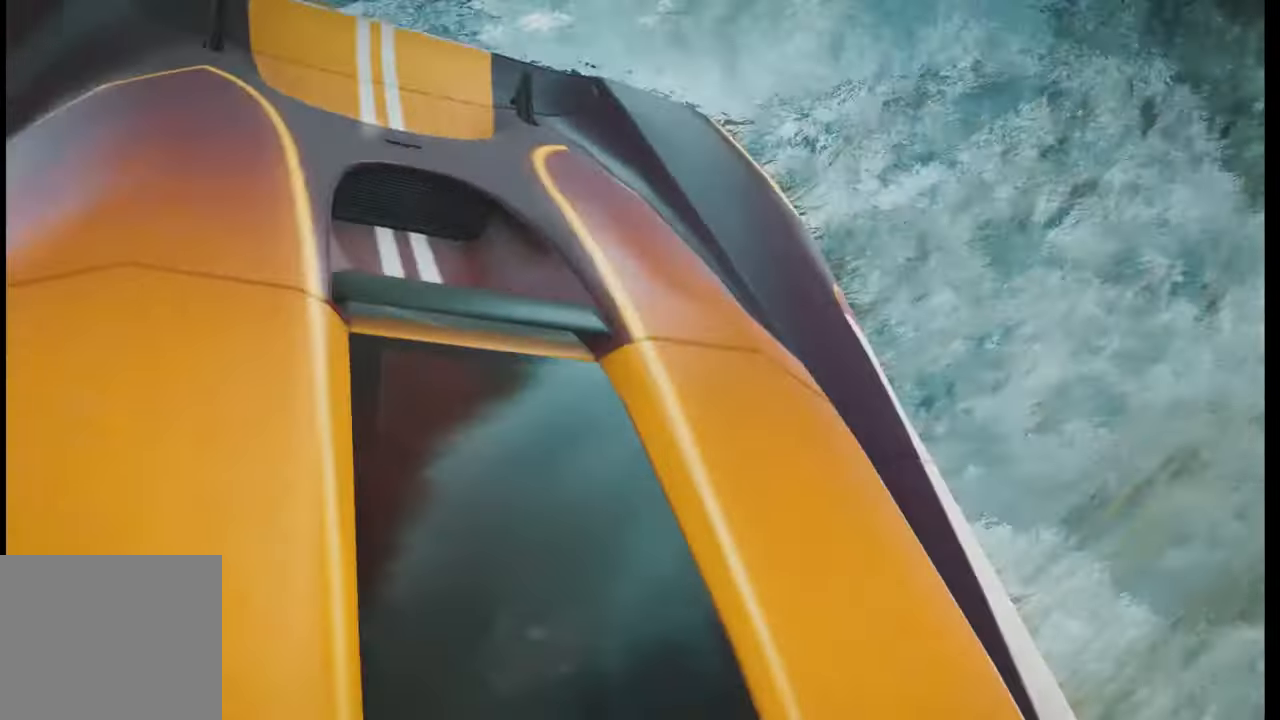
{"buttons": [], "left_stick": "center", "right_stick": "center", "events": []}
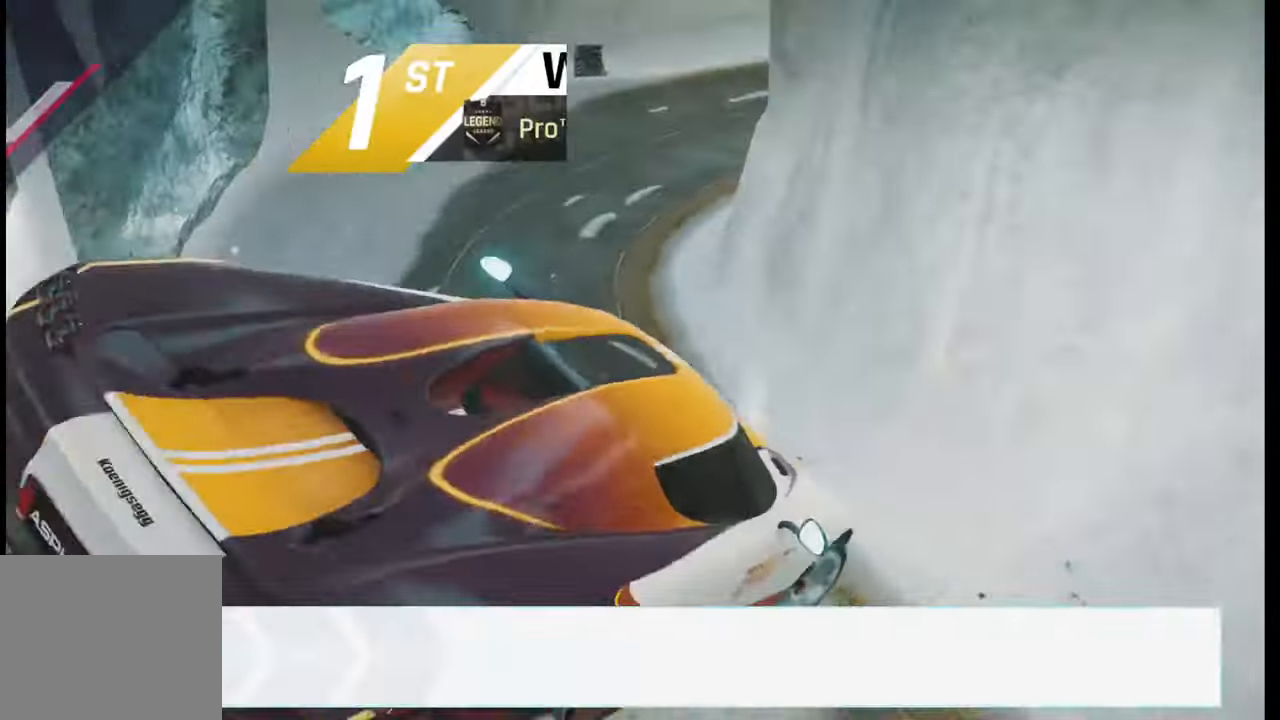
{"buttons": [], "left_stick": "center", "right_stick": "center", "events": []}
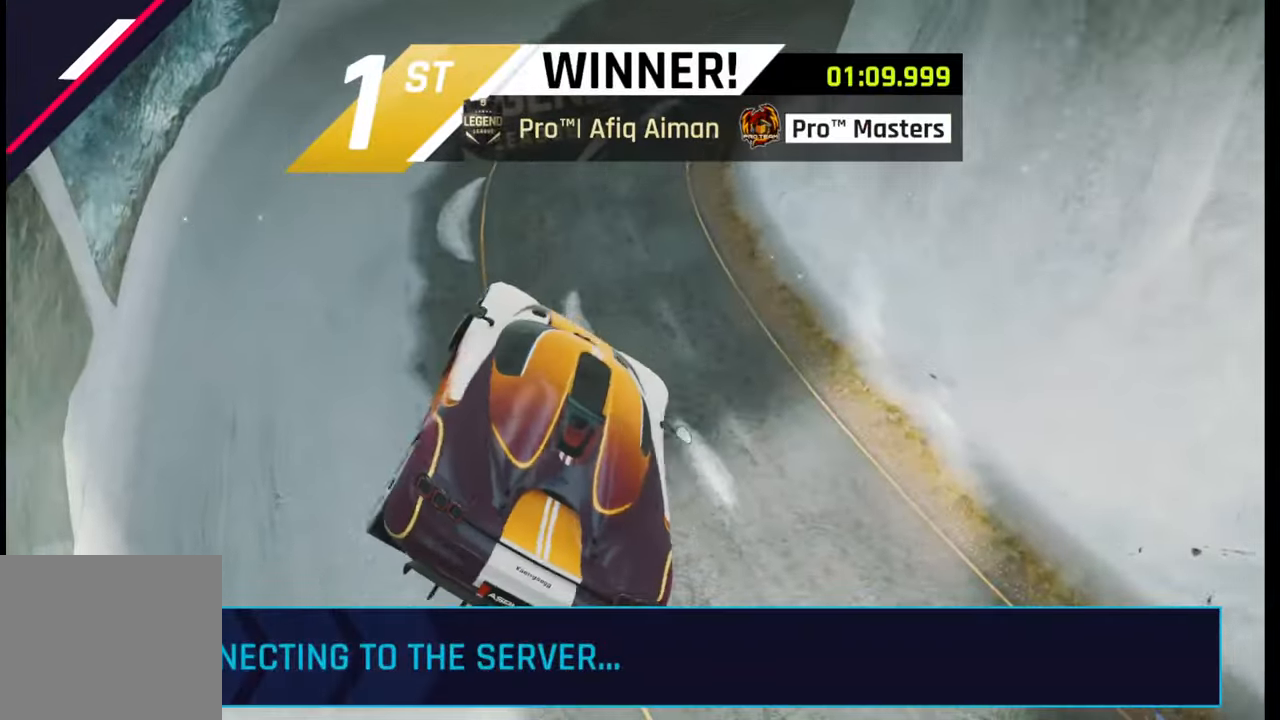
{"buttons": [], "left_stick": "center", "right_stick": "center", "events": []}
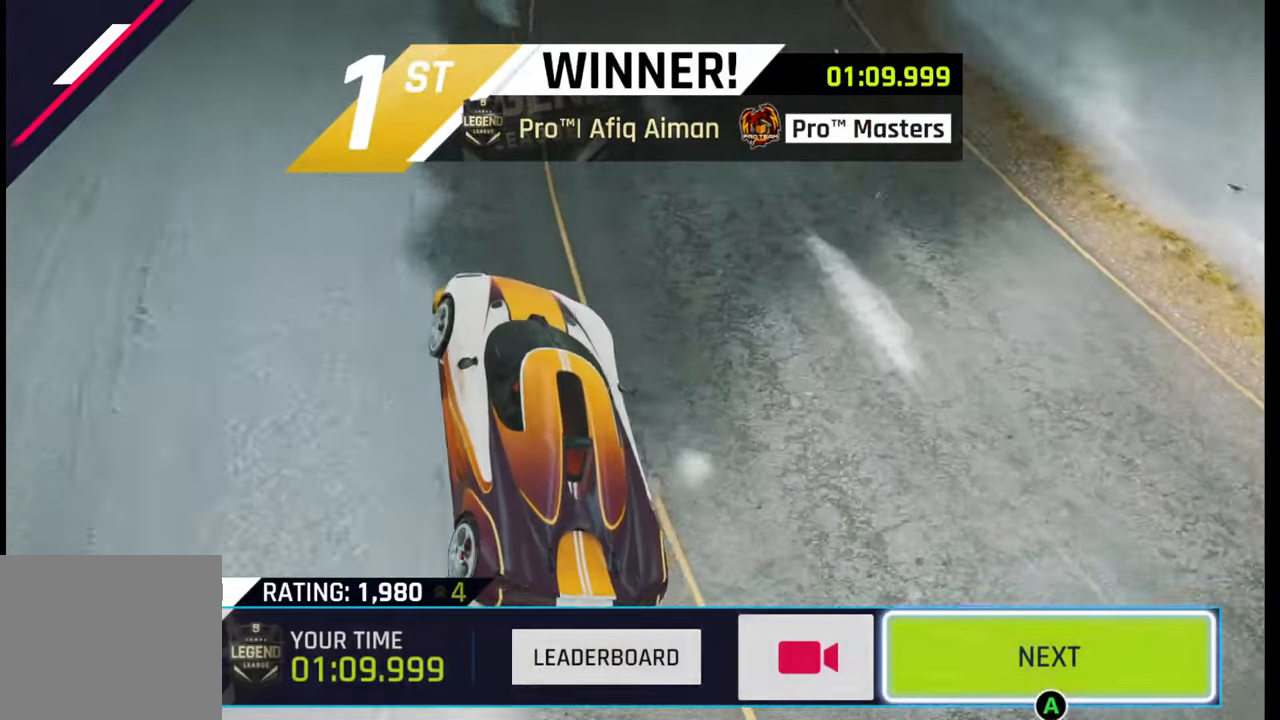
{"buttons": [], "left_stick": "center", "right_stick": "center", "events": []}
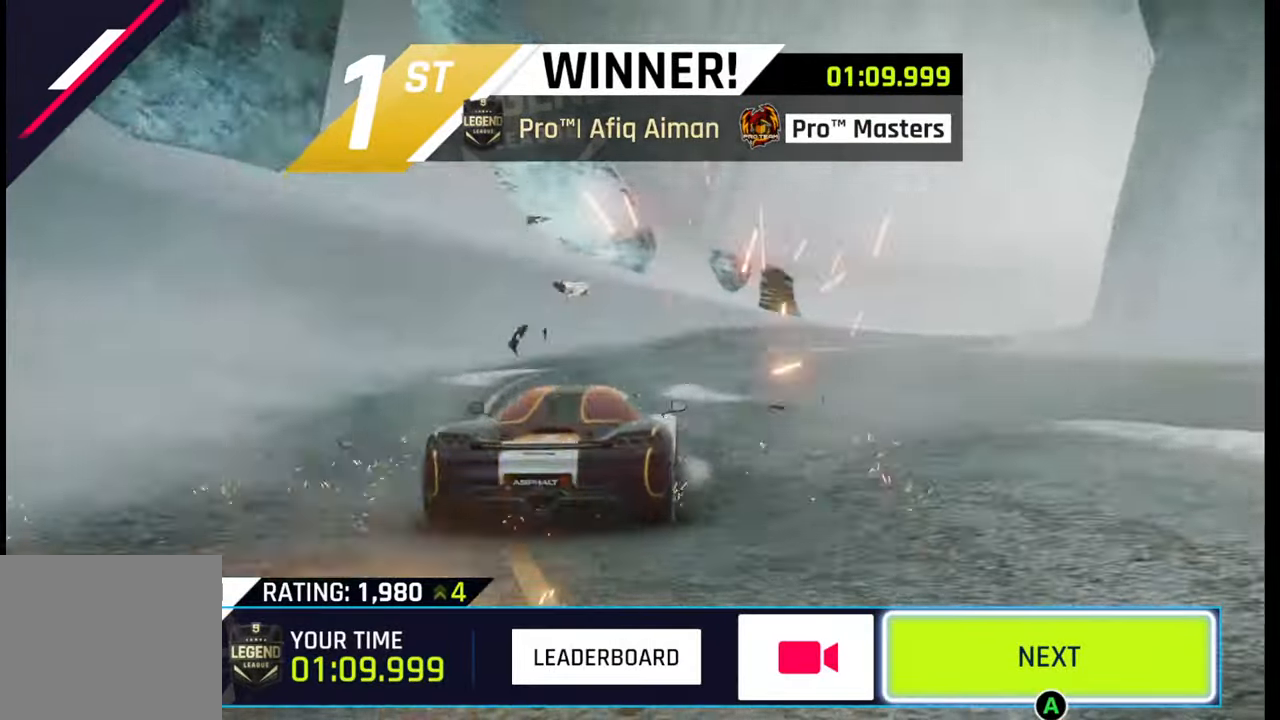
{"buttons": [], "left_stick": "center", "right_stick": "center", "events": []}
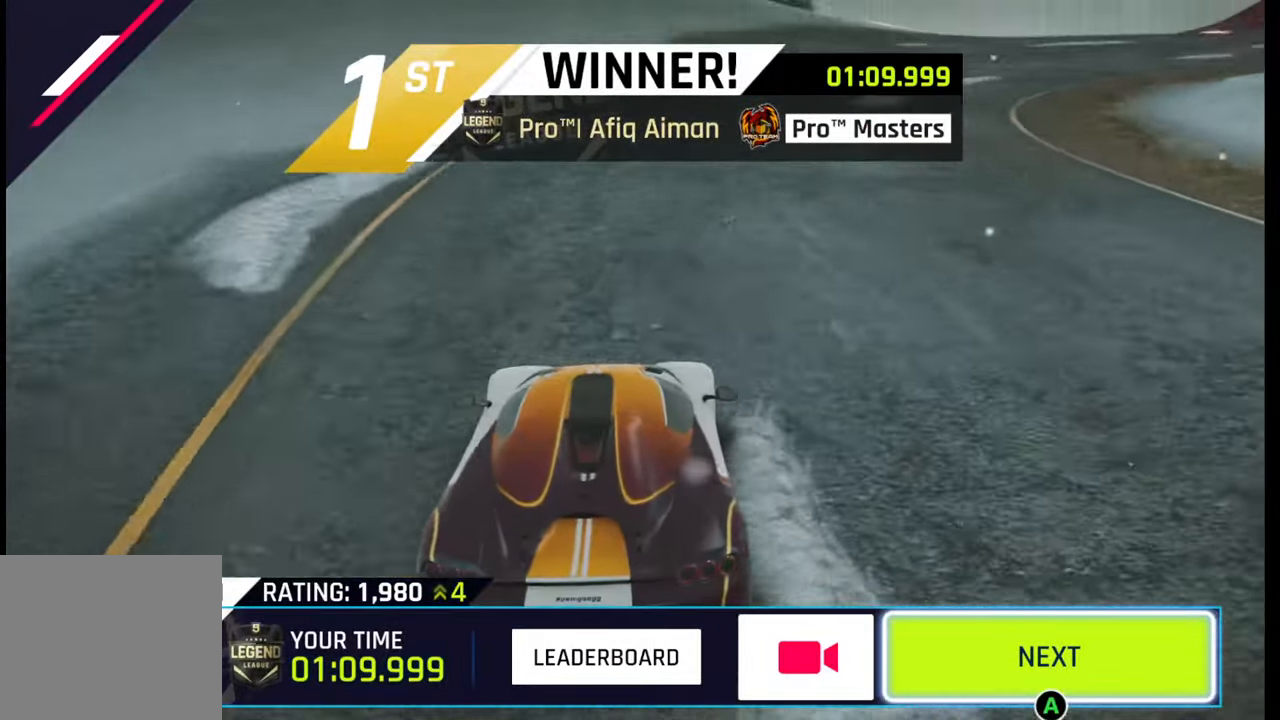
{"buttons": [], "left_stick": "center", "right_stick": "center", "events": [[33, "CIRCLE", "down"], [100, "CIRCLE", "up"], [150, "CIRCLE", "down"], [250, "CIRCLE", "up"], [367, "CIRCLE", "down"], [433, "CIRCLE", "up"]]}